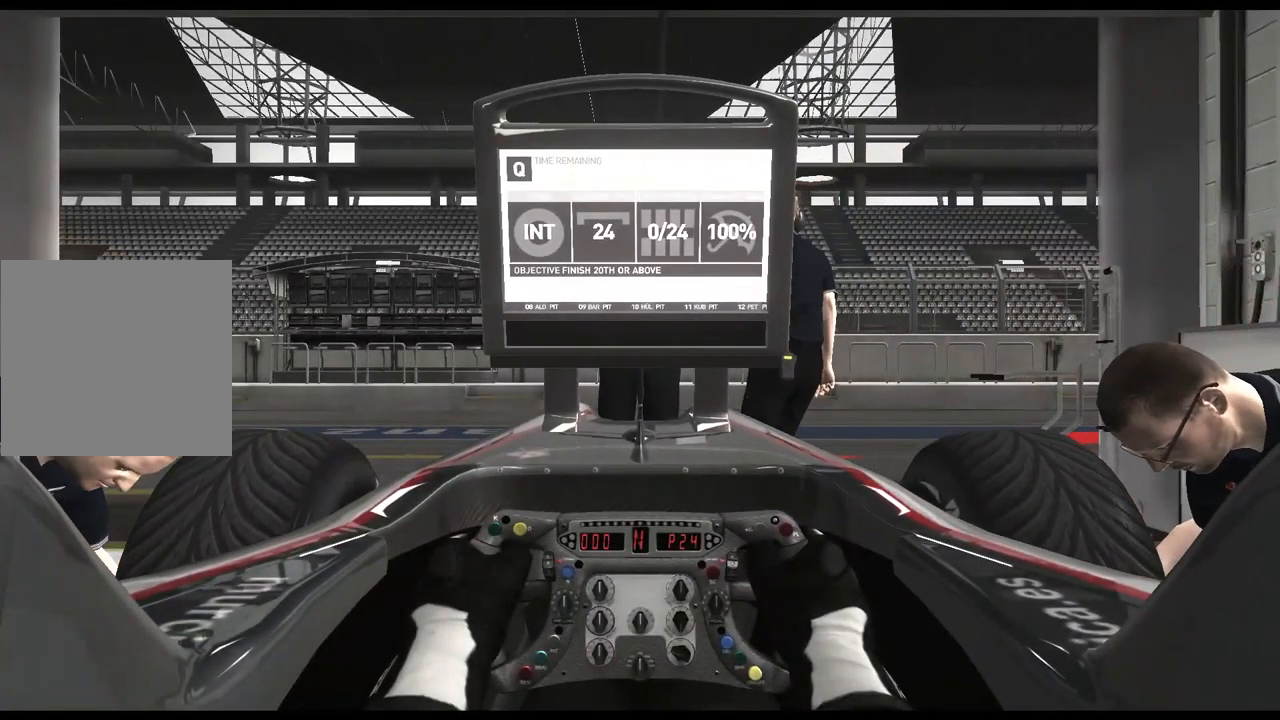
Gameplay with a controller (Xbox layout); each line is a JSON object with the inputs held at the frame after it. "events" lists button and stick changes between this image and that frame as [ms after this image, input, new state], when the widget could be followed in between.
{"buttons": ["A"], "left_stick": "center", "right_stick": "center", "events": [[50, "A", "up"], [400, "A", "down"]]}
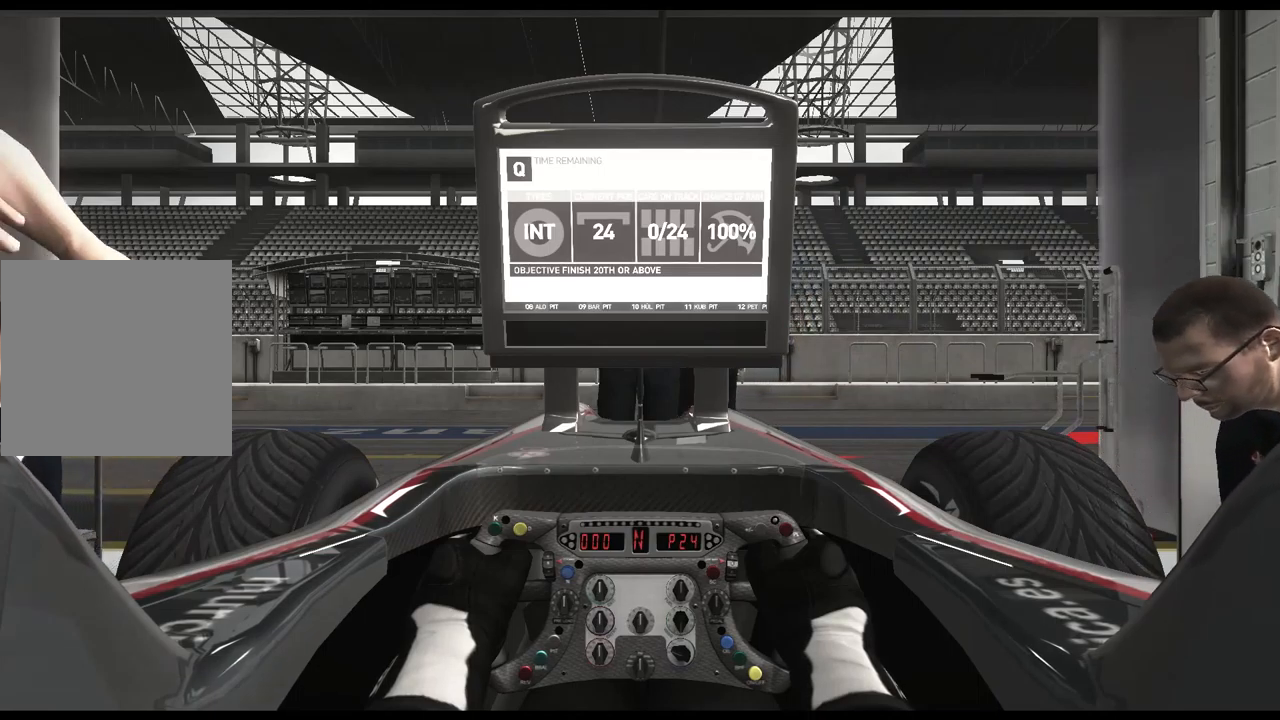
{"buttons": ["A"], "left_stick": "center", "right_stick": "center", "events": [[100, "A", "up"], [467, "A", "down"]]}
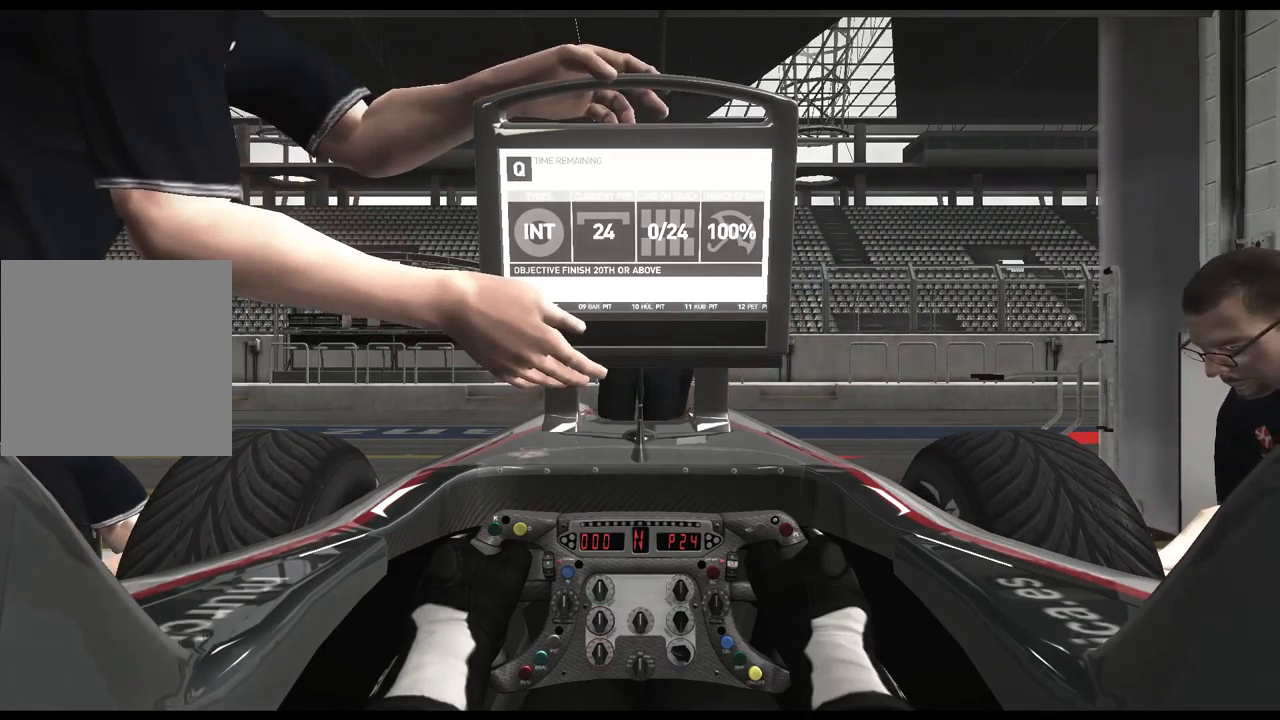
{"buttons": ["A"], "left_stick": "center", "right_stick": "center", "events": [[100, "A", "up"], [467, "A", "down"]]}
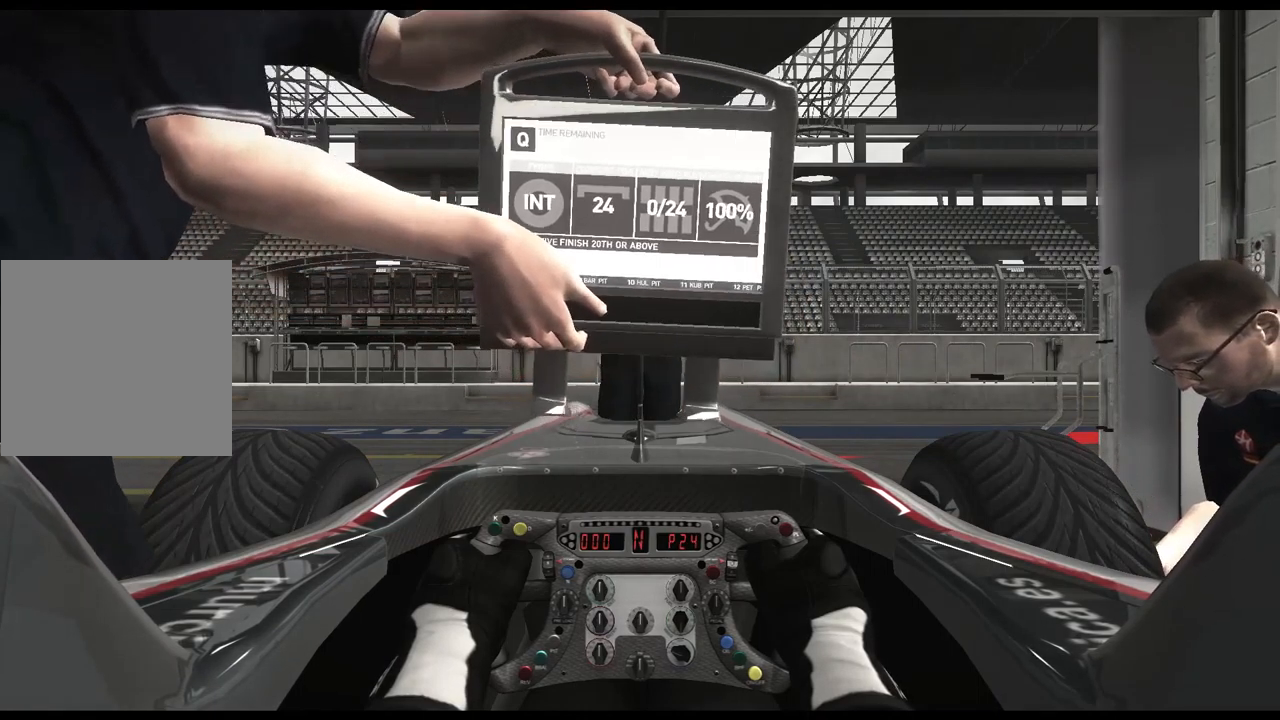
{"buttons": [], "left_stick": "center", "right_stick": "center", "events": [[150, "A", "up"]]}
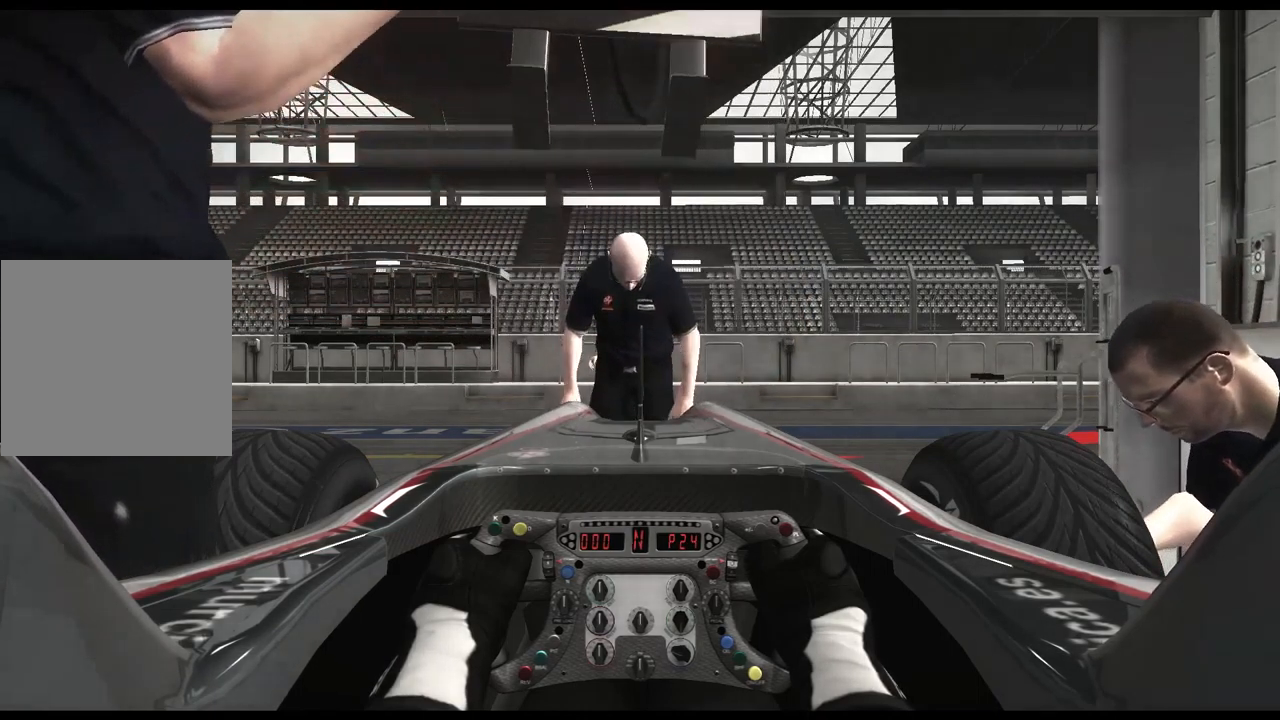
{"buttons": [], "left_stick": "center", "right_stick": "center", "events": [[17, "A", "down"], [200, "A", "up"]]}
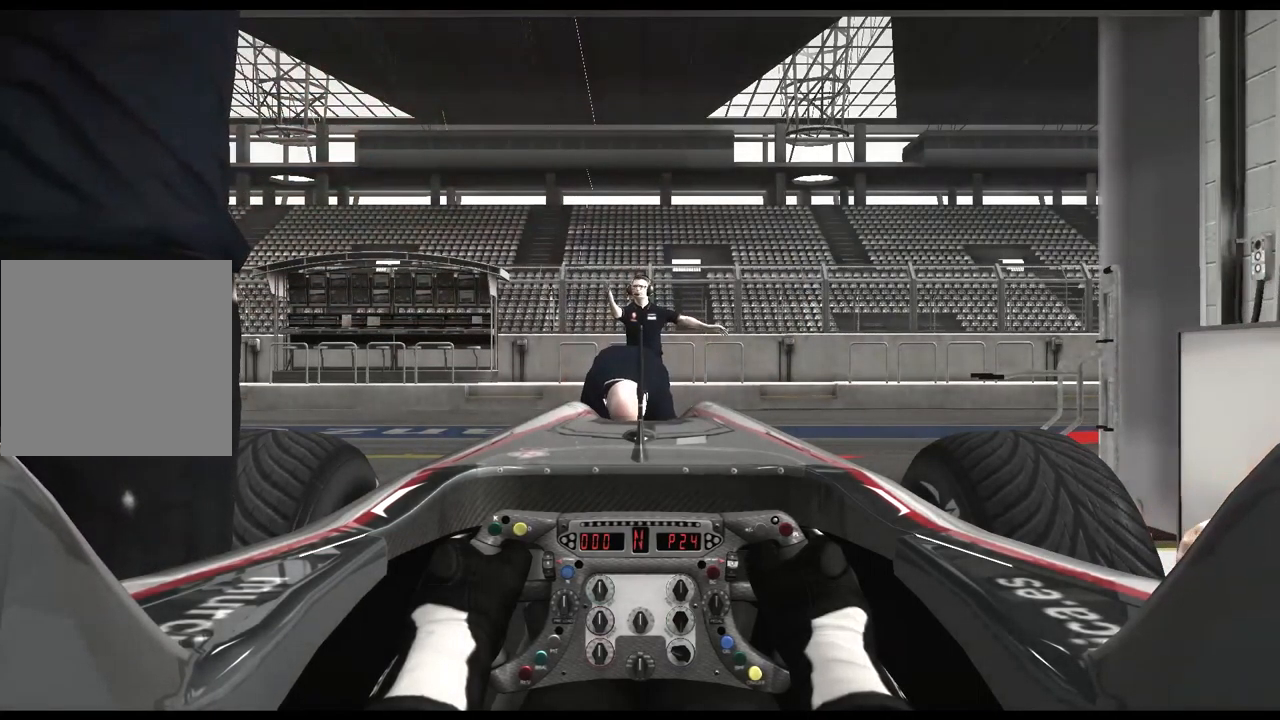
{"buttons": [], "left_stick": "center", "right_stick": "center", "events": []}
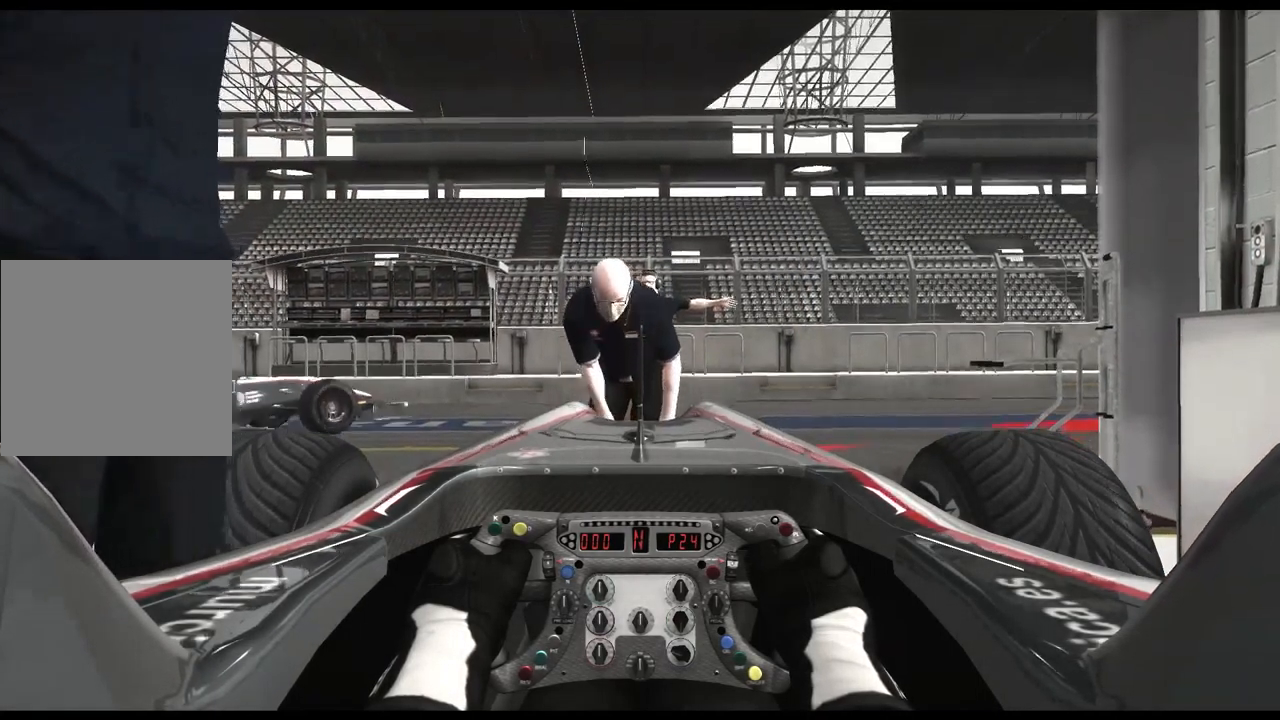
{"buttons": ["R2"], "left_stick": "center", "right_stick": "center", "events": [[34, "A", "down"], [184, "A", "up"], [300, "R2", "down"]]}
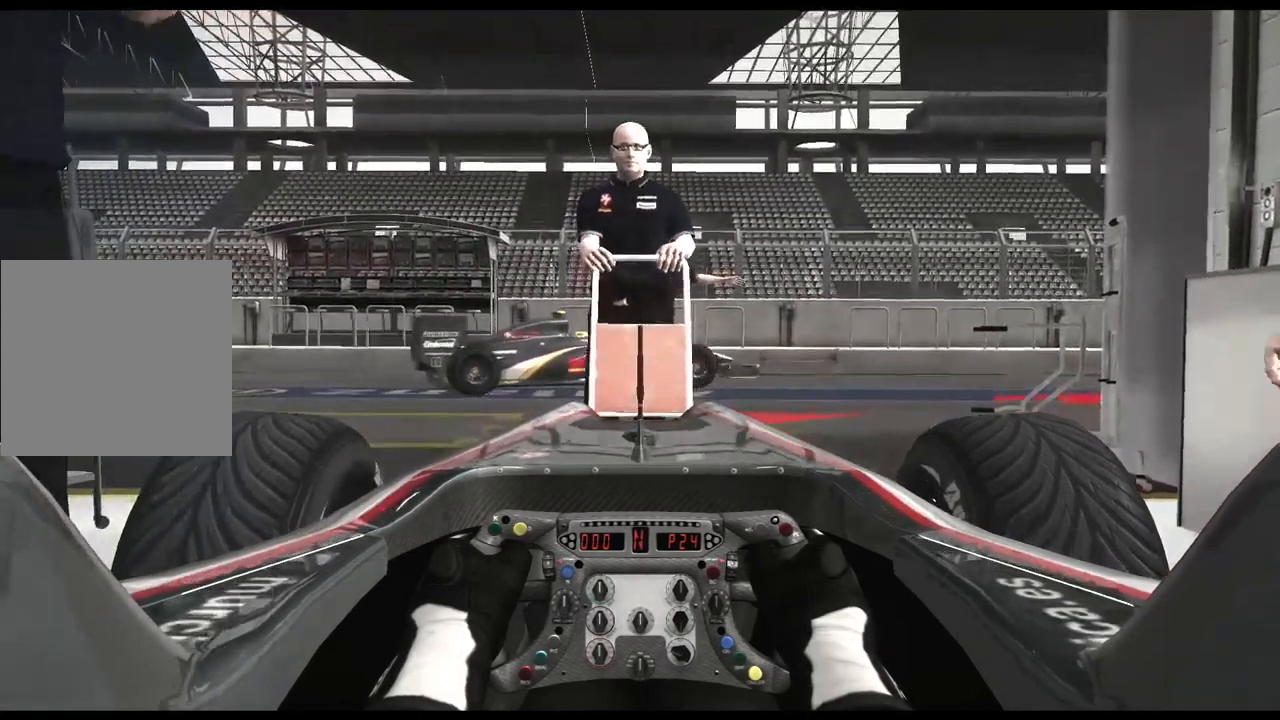
{"buttons": ["A", "R2"], "left_stick": "center", "right_stick": "center", "events": [[367, "A", "down"]]}
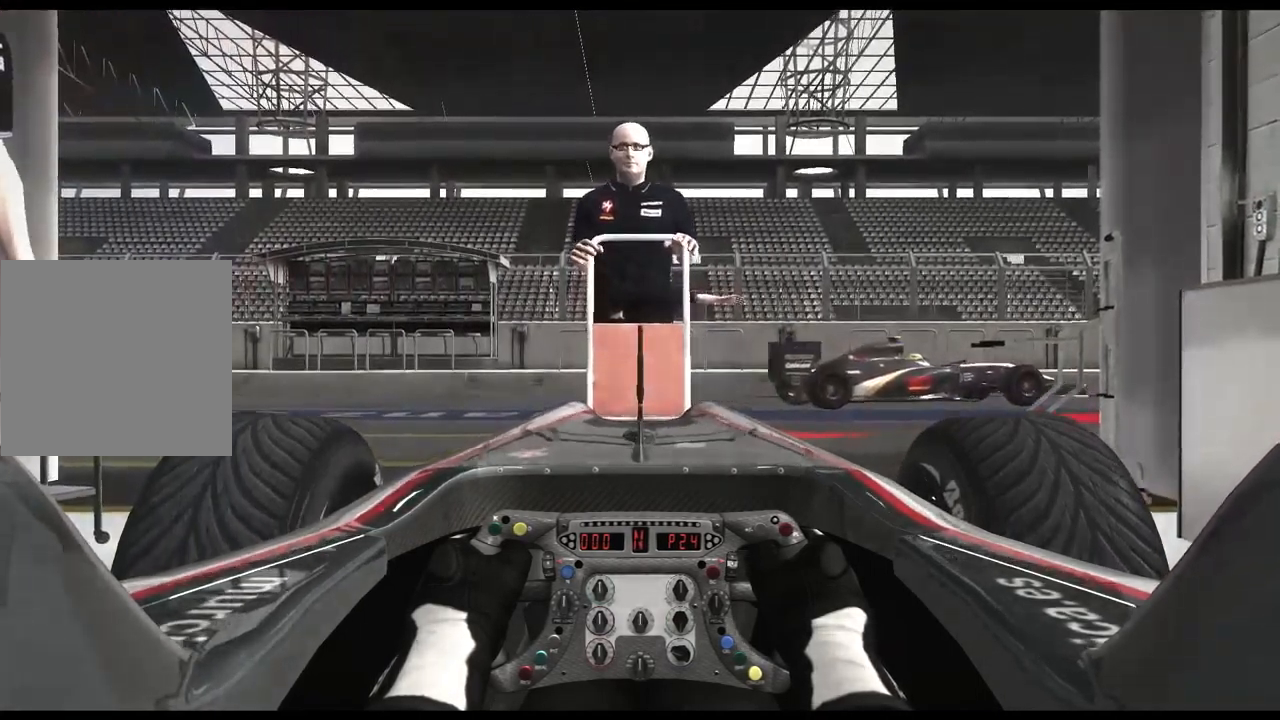
{"buttons": ["R2"], "left_stick": "center", "right_stick": "center", "events": [[34, "A", "up"]]}
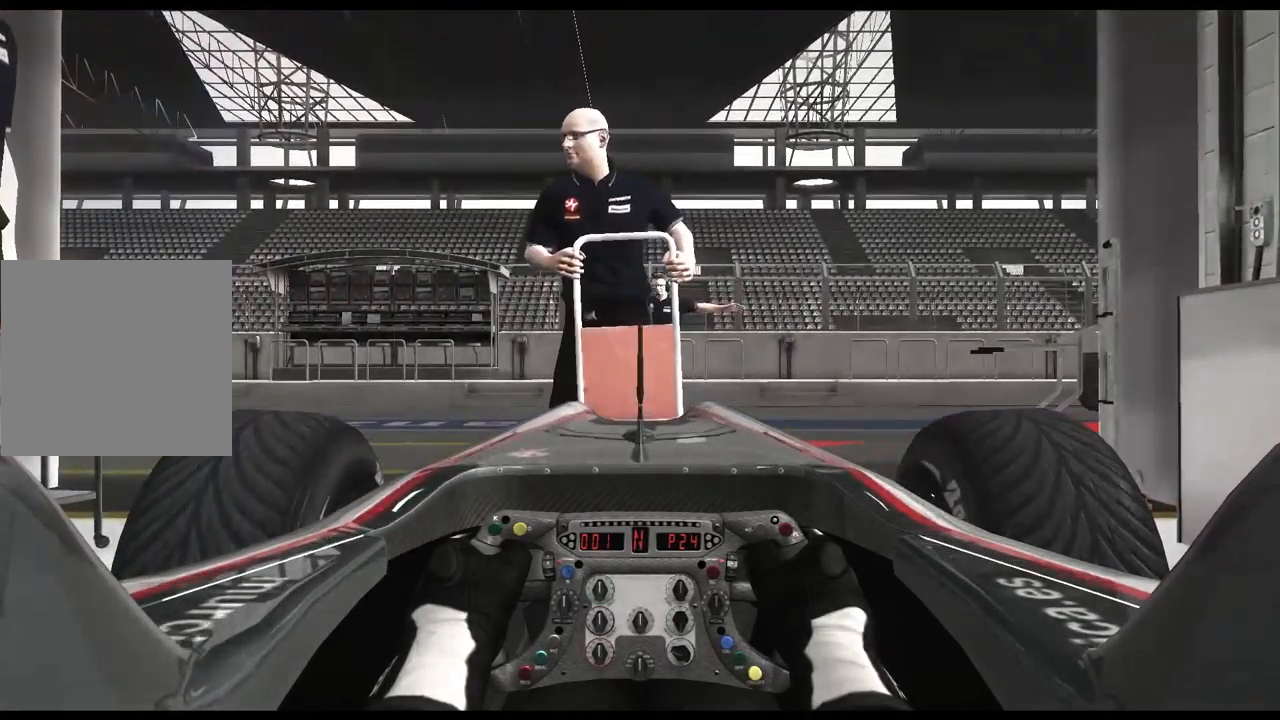
{"buttons": [], "left_stick": "center", "right_stick": "center", "events": [[317, "R2", "up"]]}
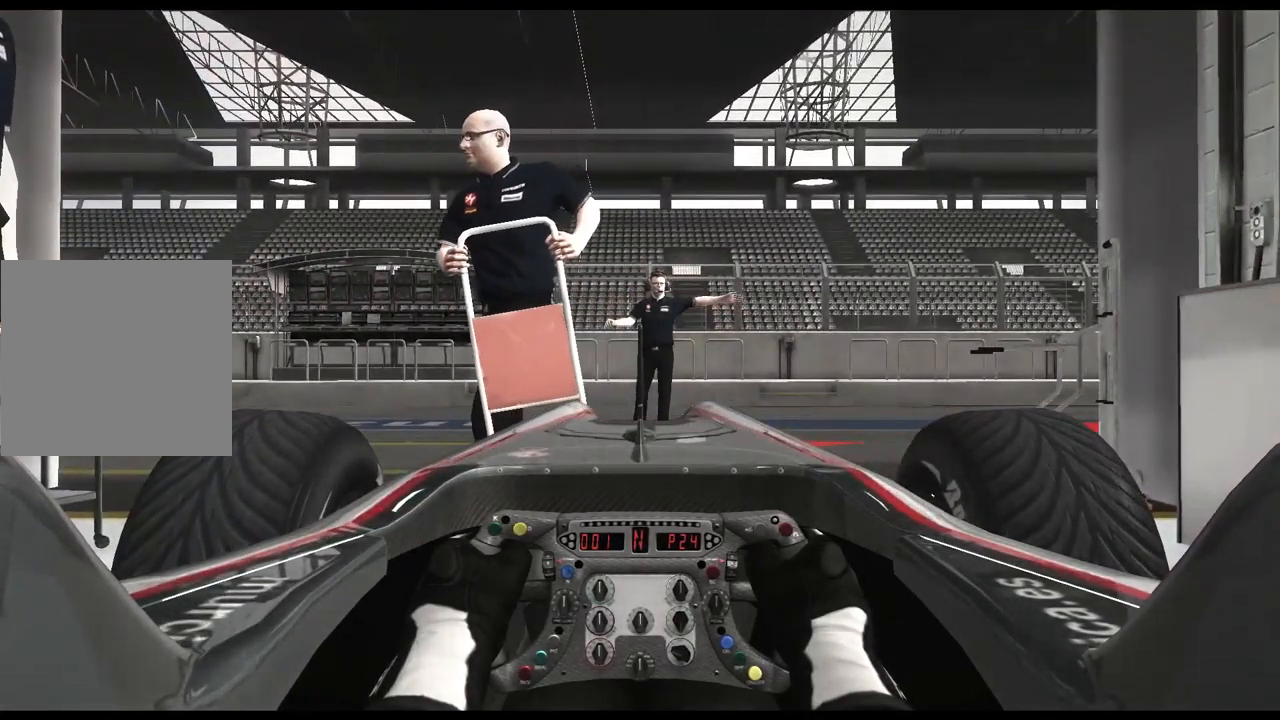
{"buttons": [], "left_stick": "center", "right_stick": "center", "events": [[150, "right_stick", "down"], [416, "right_stick", "center"]]}
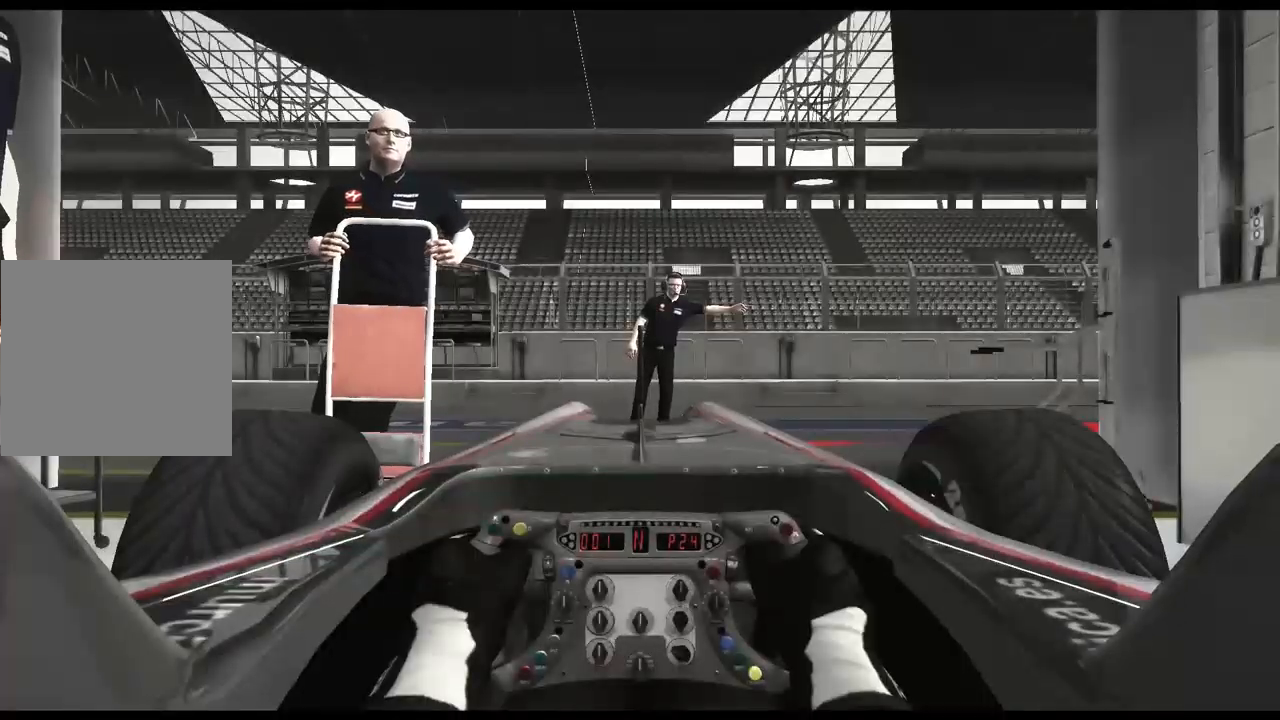
{"buttons": ["R2"], "left_stick": "center", "right_stick": "center", "events": [[17, "R2", "down"], [150, "A", "down"], [334, "A", "up"]]}
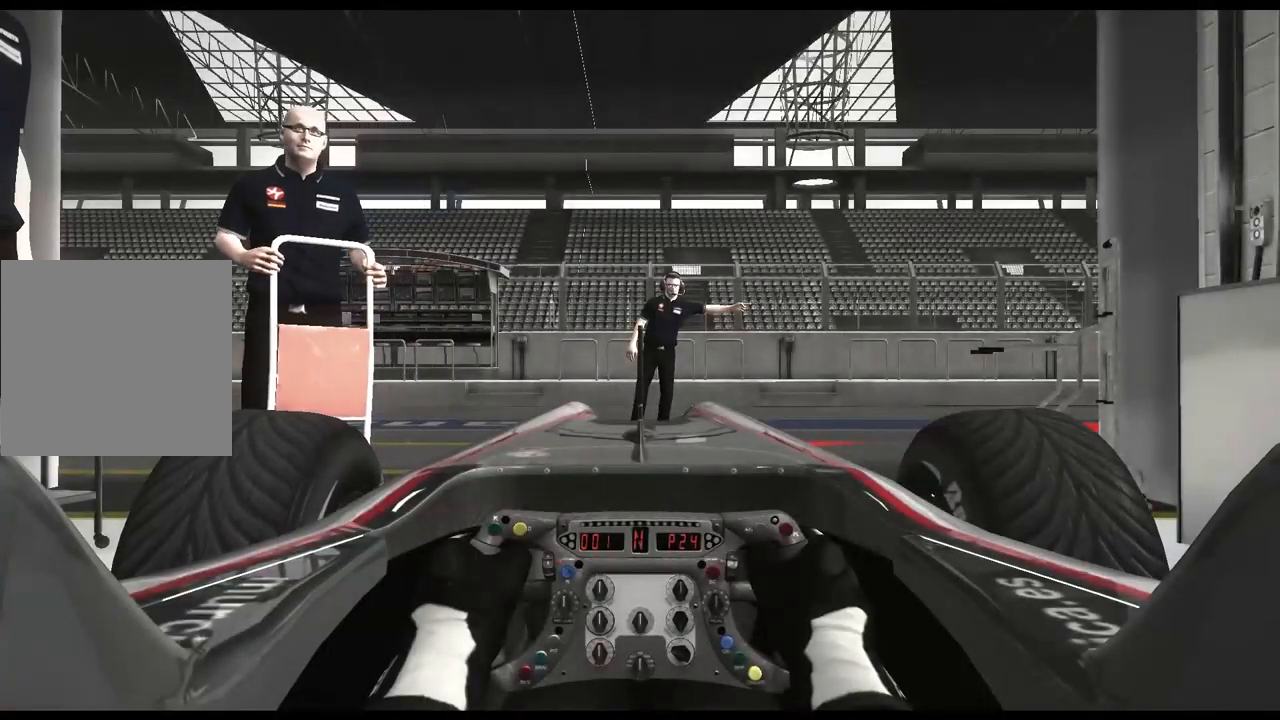
{"buttons": ["A", "R2"], "left_stick": "center", "right_stick": "center", "events": [[34, "R2", "up"], [117, "R2", "down"], [500, "A", "down"]]}
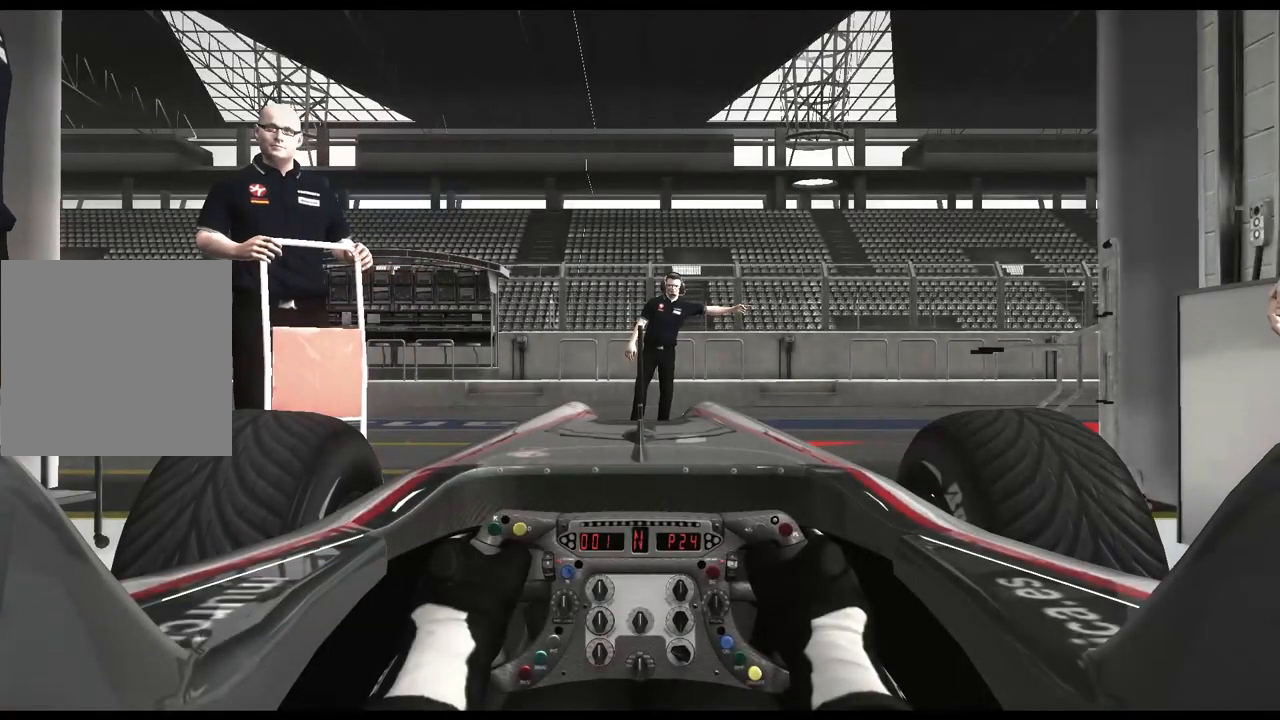
{"buttons": ["R2"], "left_stick": "center", "right_stick": "center", "events": [[100, "A", "up"], [250, "R2", "up"], [400, "R2", "down"]]}
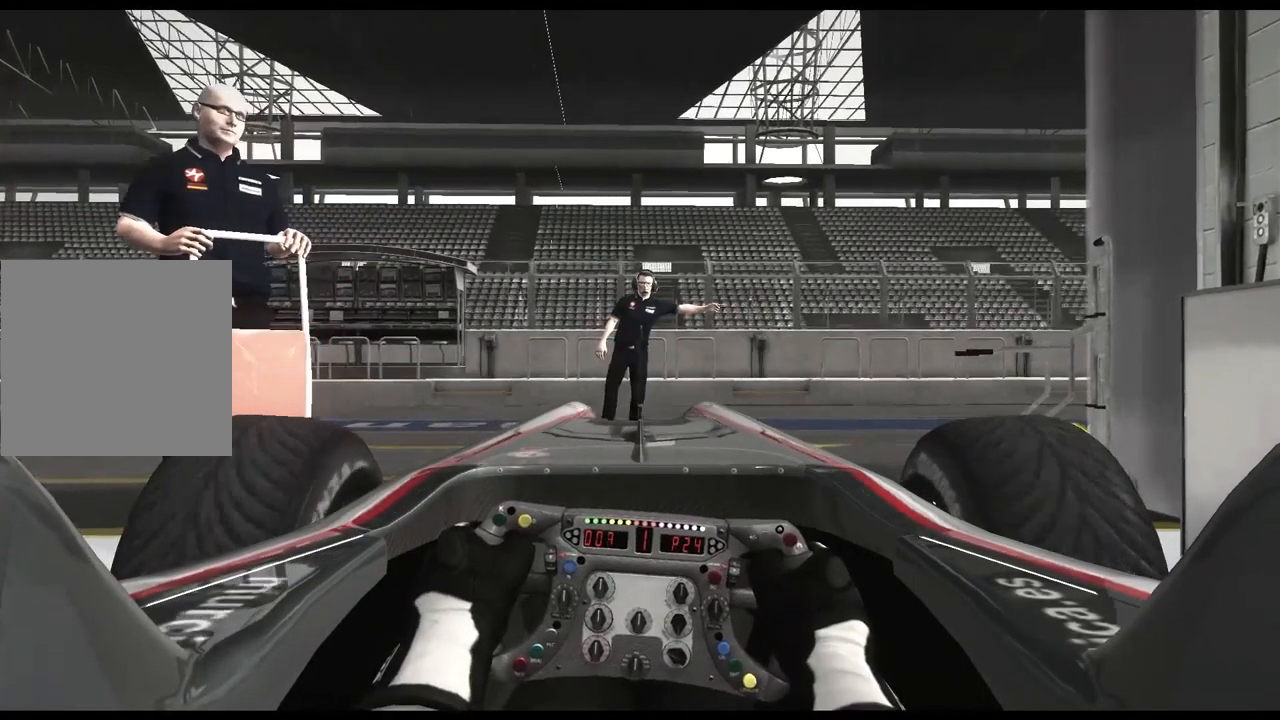
{"buttons": [], "left_stick": "center", "right_stick": "center", "events": [[334, "R2", "up"]]}
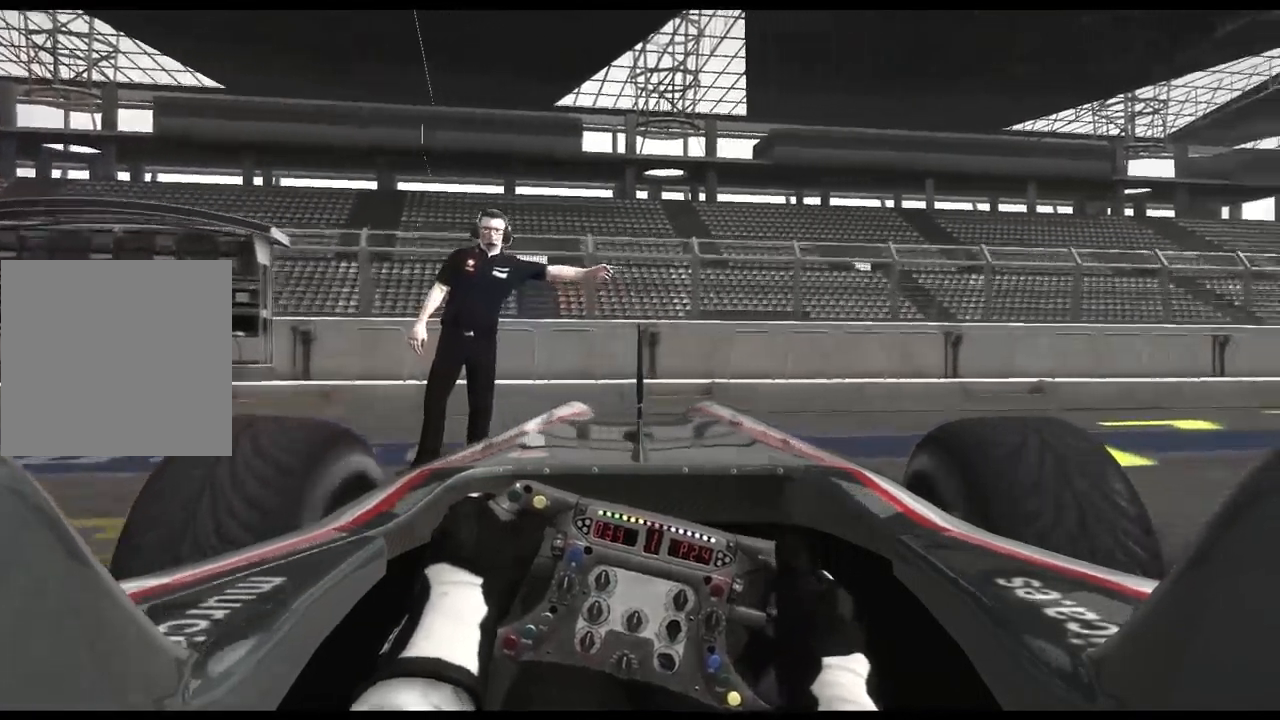
{"buttons": ["R2"], "left_stick": "center", "right_stick": "center", "events": [[17, "R2", "down"]]}
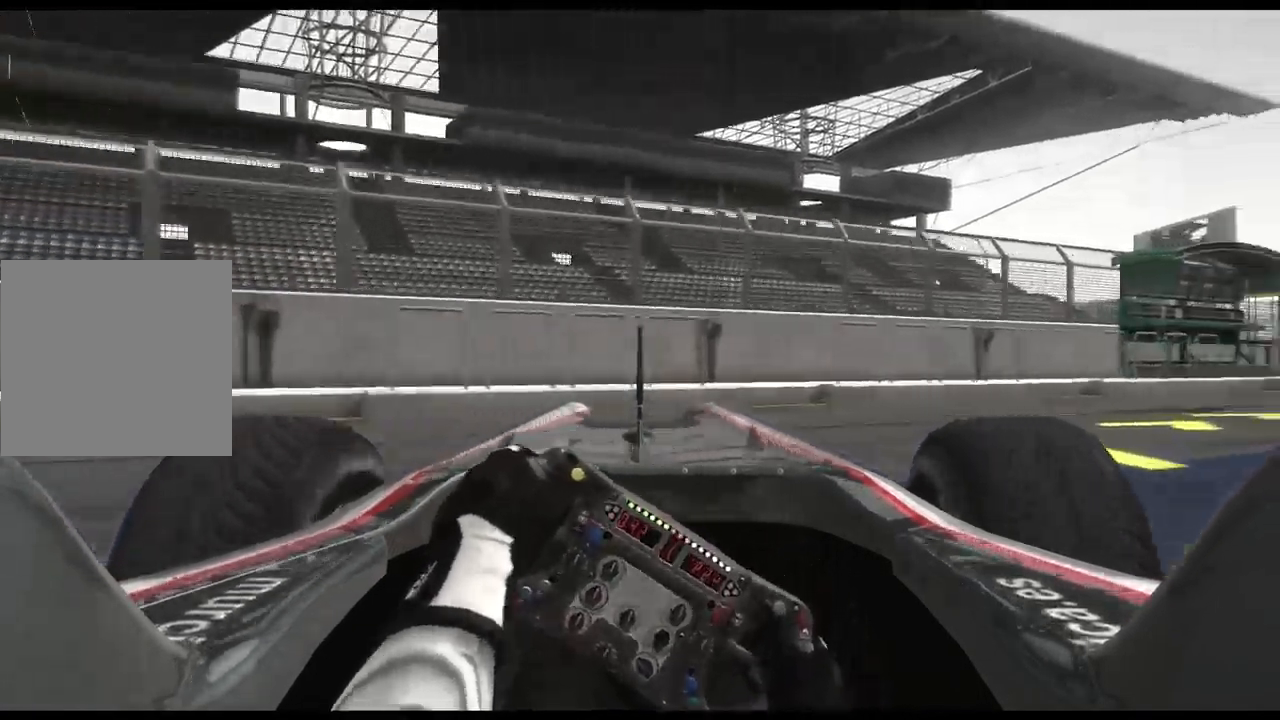
{"buttons": ["R2"], "left_stick": "center", "right_stick": "center", "events": []}
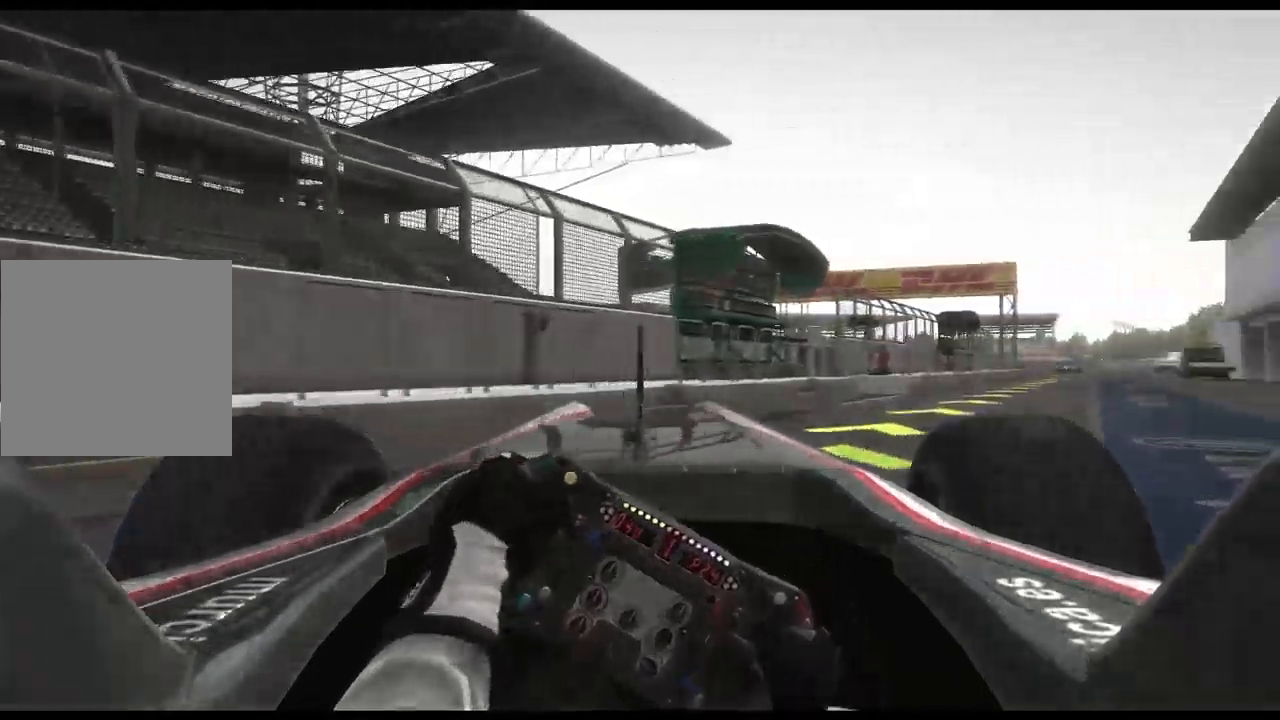
{"buttons": ["R2"], "left_stick": "center", "right_stick": "center", "events": []}
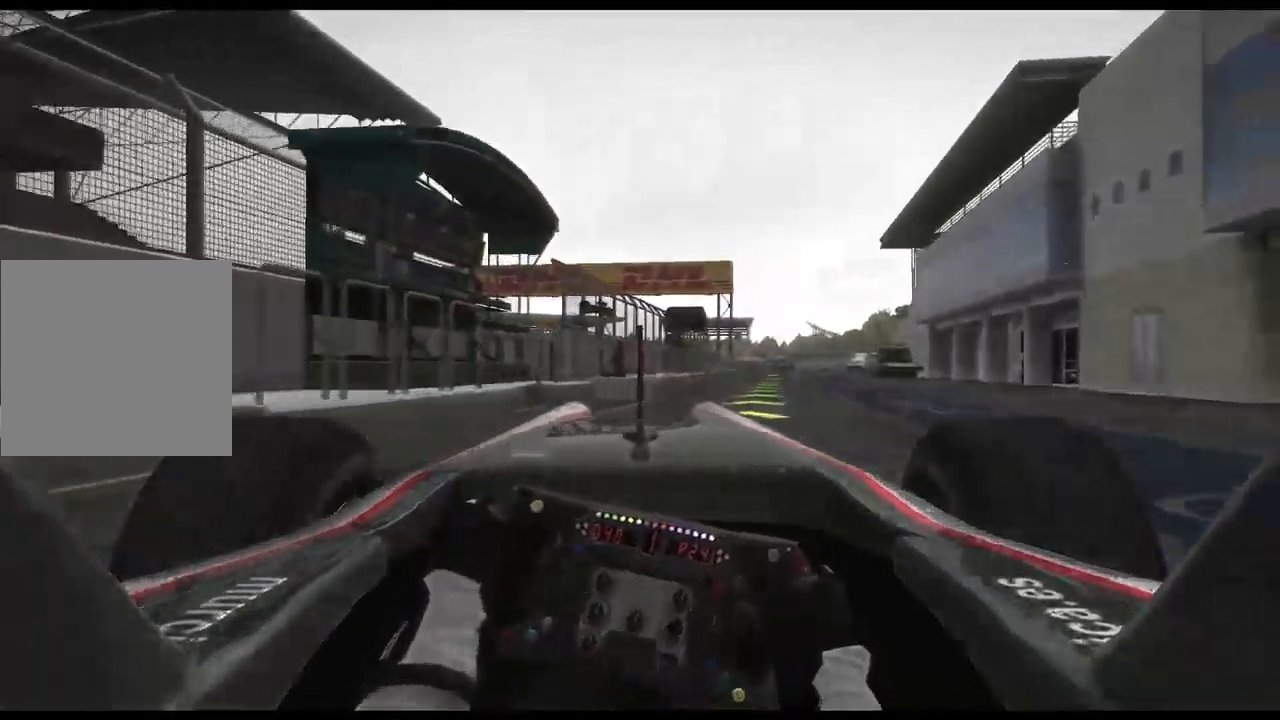
{"buttons": ["R2"], "left_stick": "center", "right_stick": "center", "events": []}
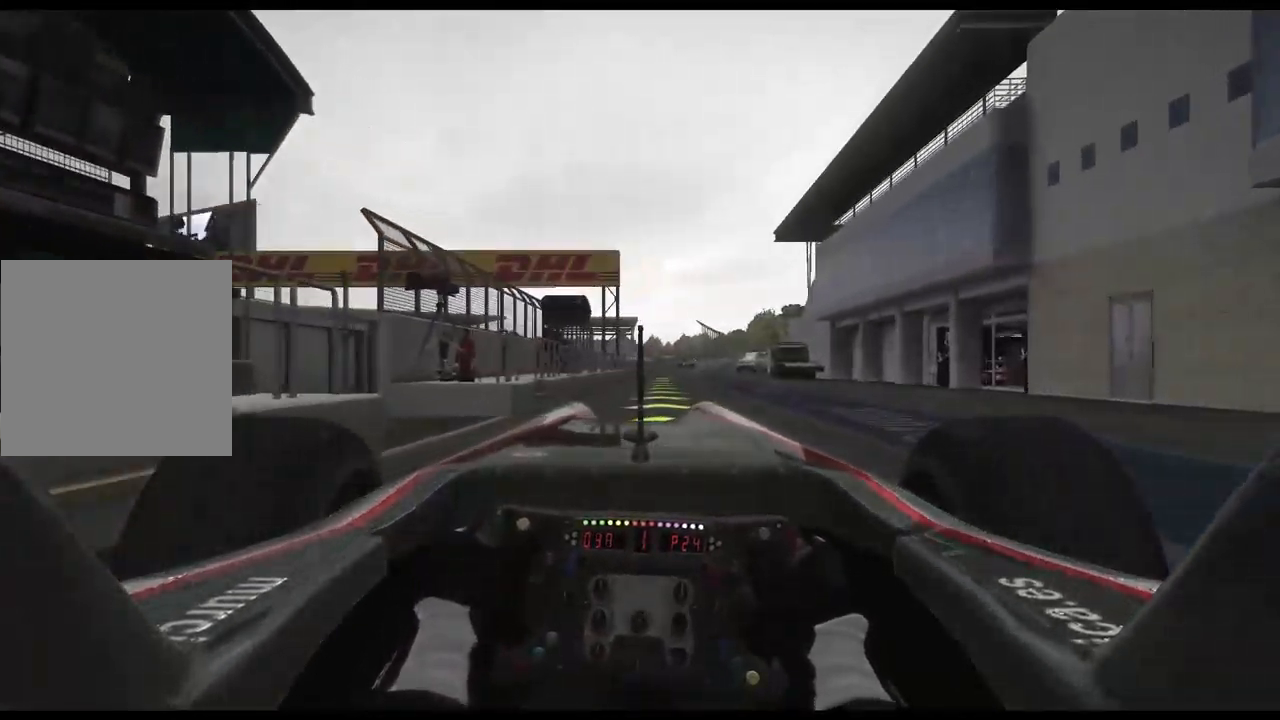
{"buttons": ["R2"], "left_stick": "center", "right_stick": "center", "events": []}
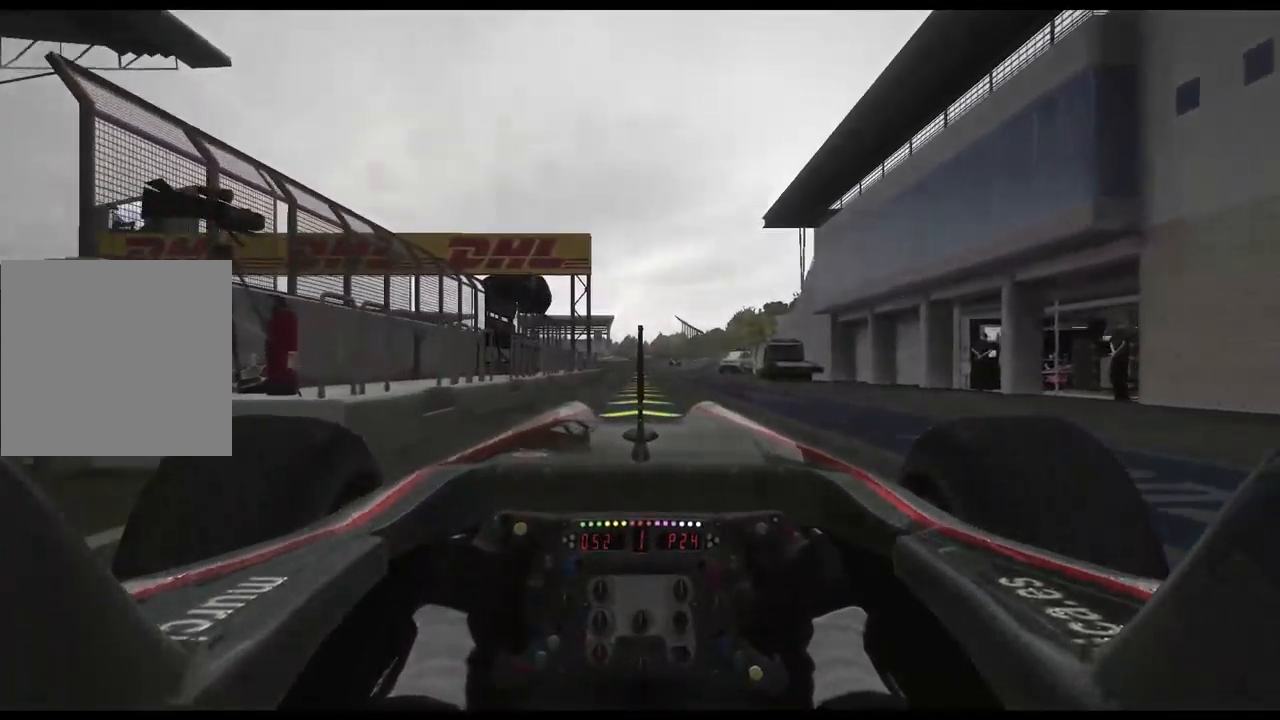
{"buttons": ["R2"], "left_stick": "center", "right_stick": "center", "events": []}
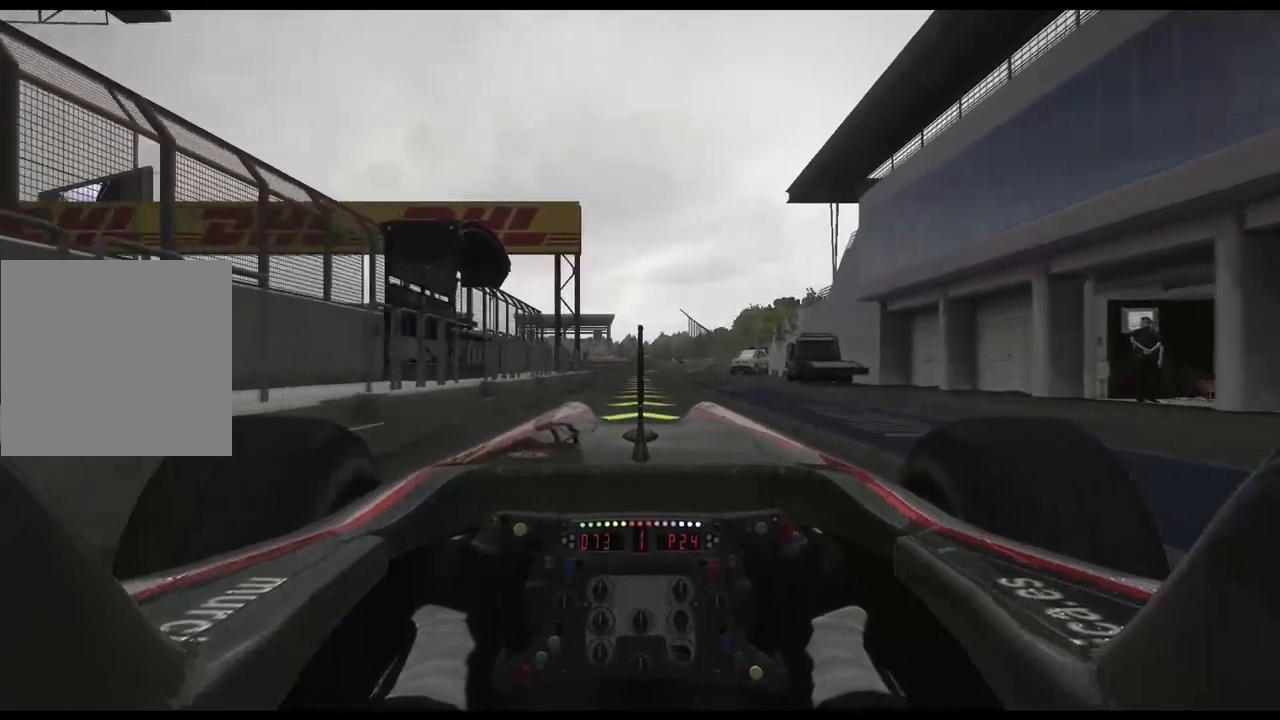
{"buttons": ["R2"], "left_stick": "center", "right_stick": "center", "events": []}
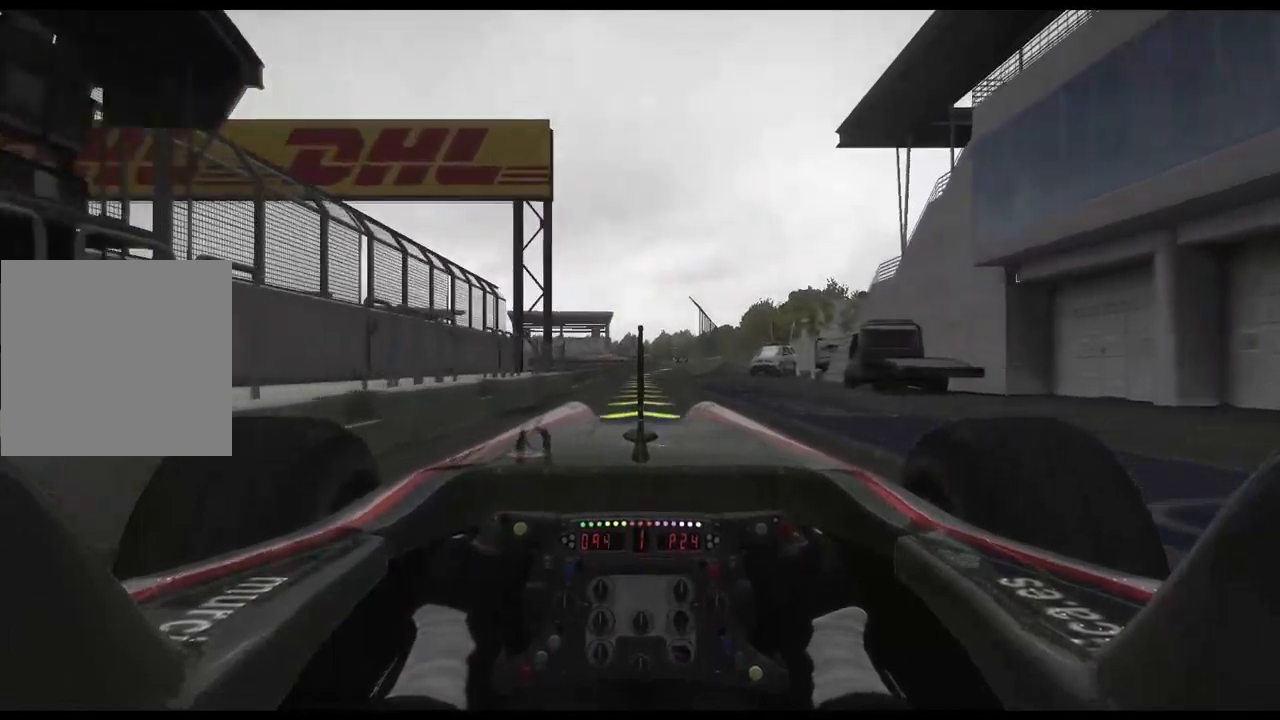
{"buttons": ["R2"], "left_stick": "center", "right_stick": "center", "events": []}
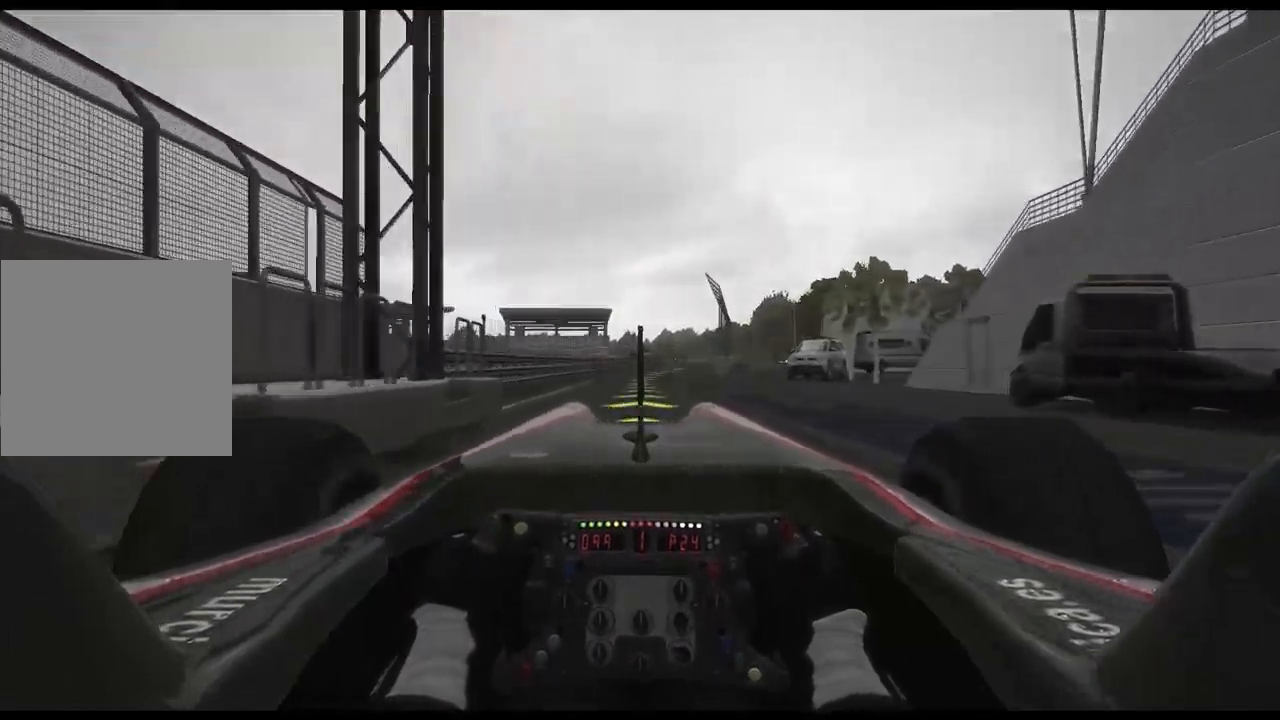
{"buttons": ["R2"], "left_stick": "center", "right_stick": "center", "events": []}
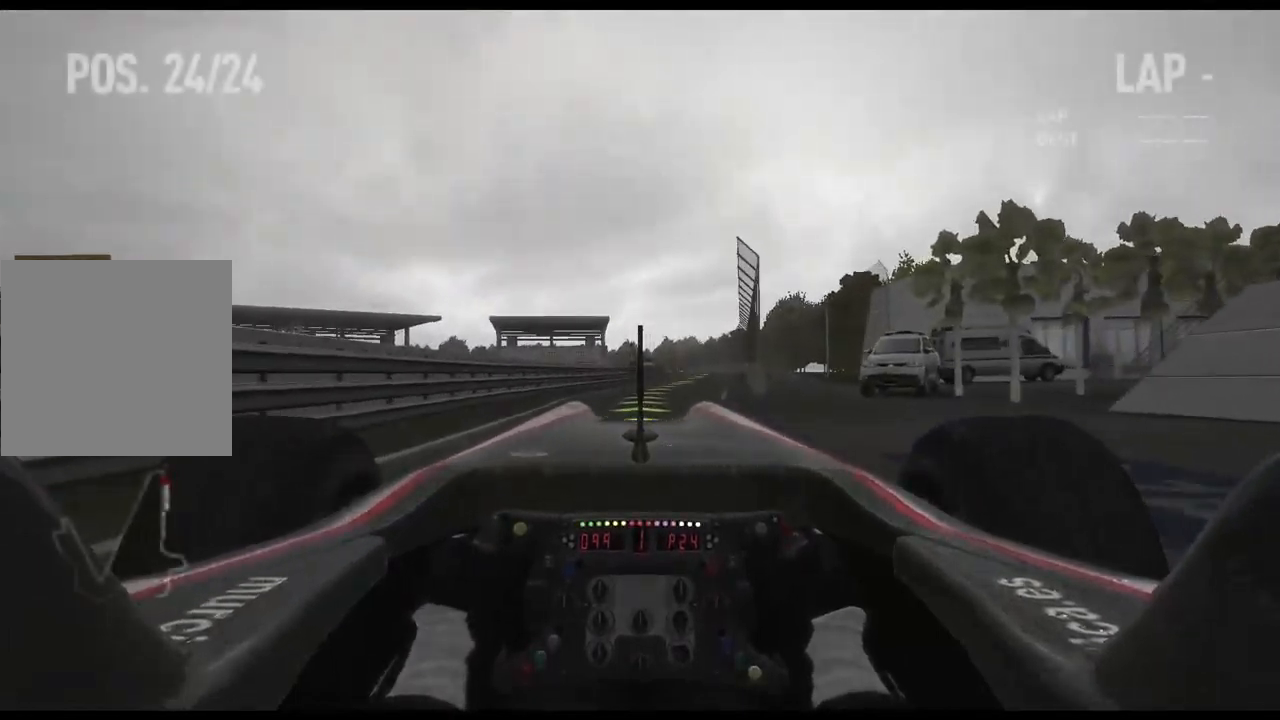
{"buttons": ["R2"], "left_stick": "center", "right_stick": "center", "events": []}
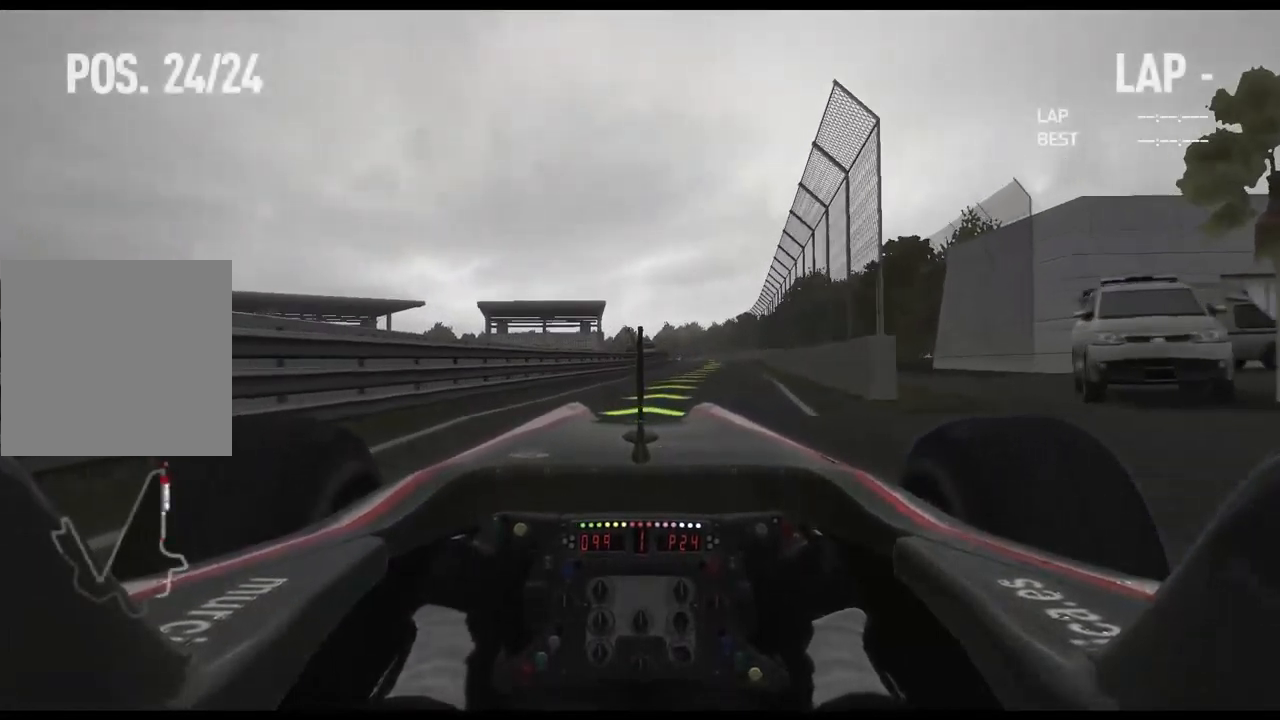
{"buttons": ["R2"], "left_stick": "center", "right_stick": "center", "events": []}
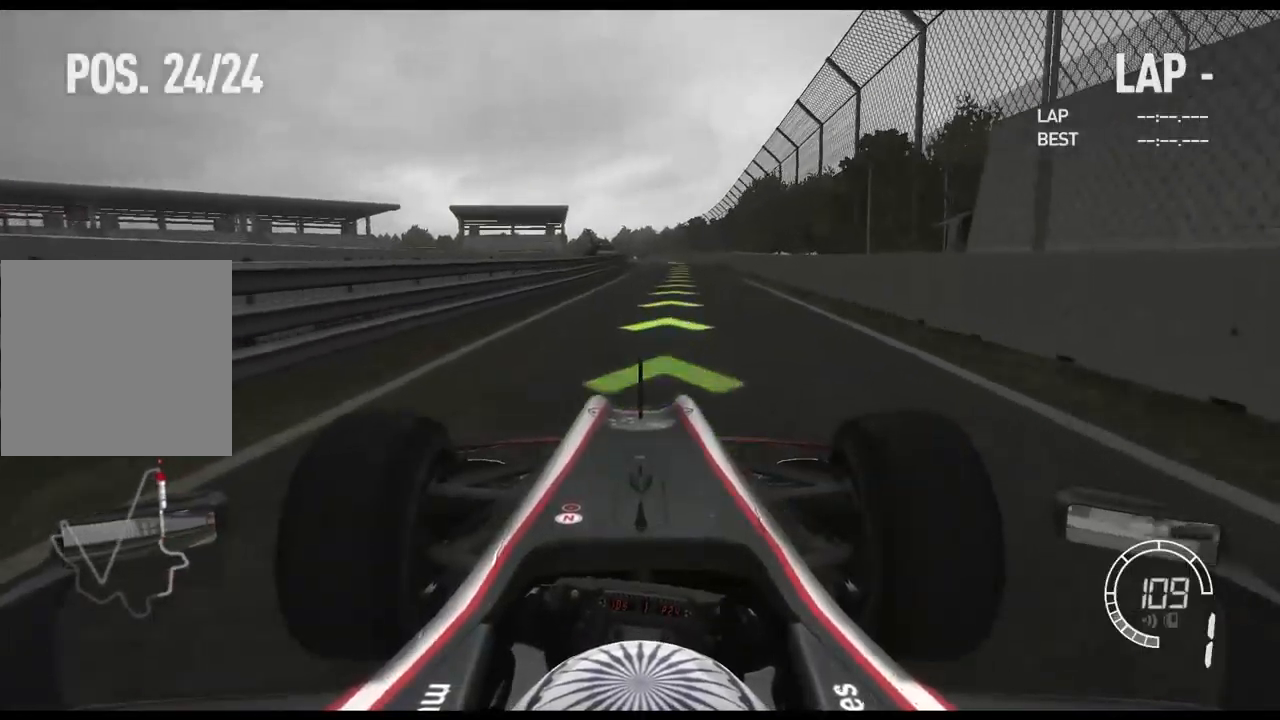
{"buttons": ["R2"], "left_stick": "center", "right_stick": "center", "events": []}
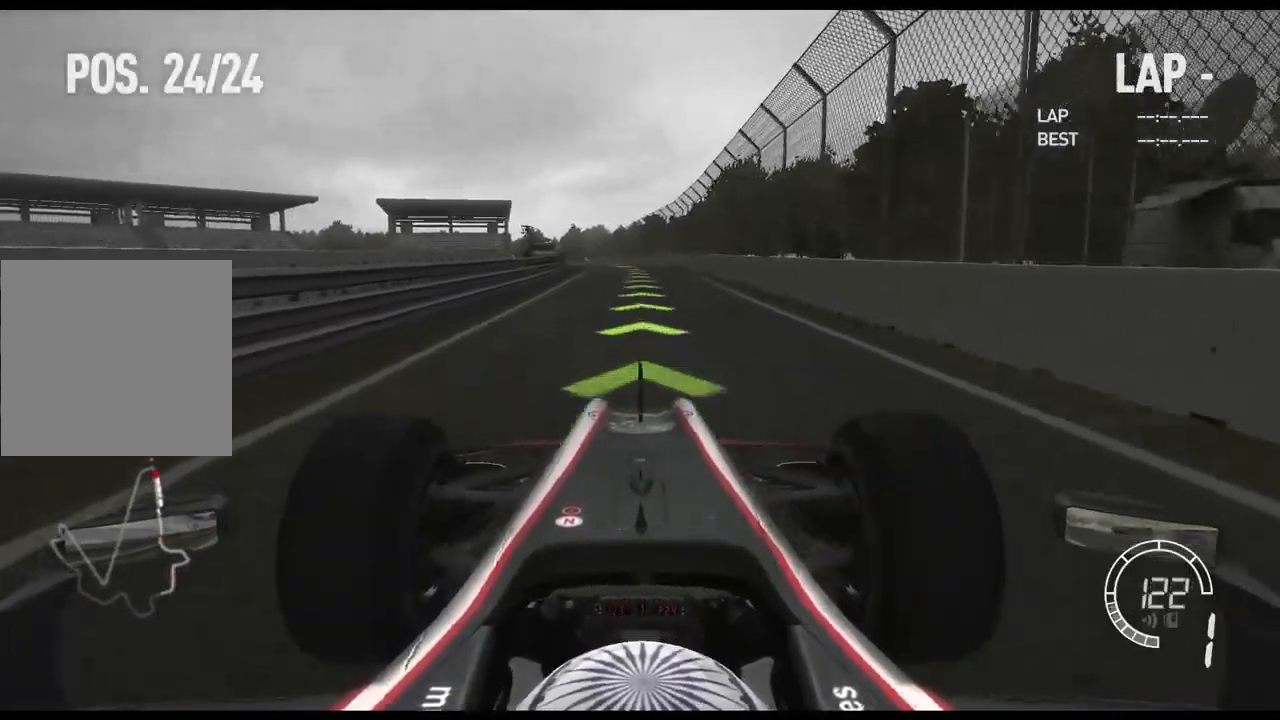
{"buttons": ["R2"], "left_stick": "center", "right_stick": "center", "events": []}
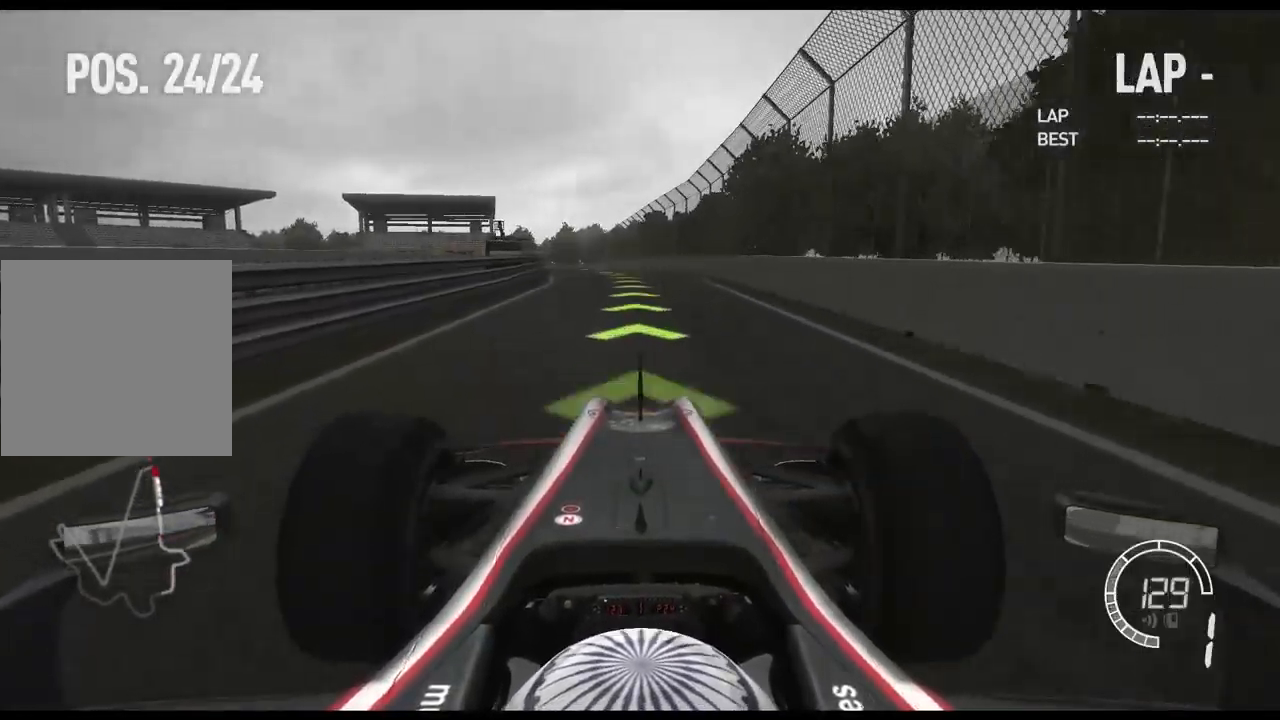
{"buttons": ["R2"], "left_stick": "center", "right_stick": "center", "events": []}